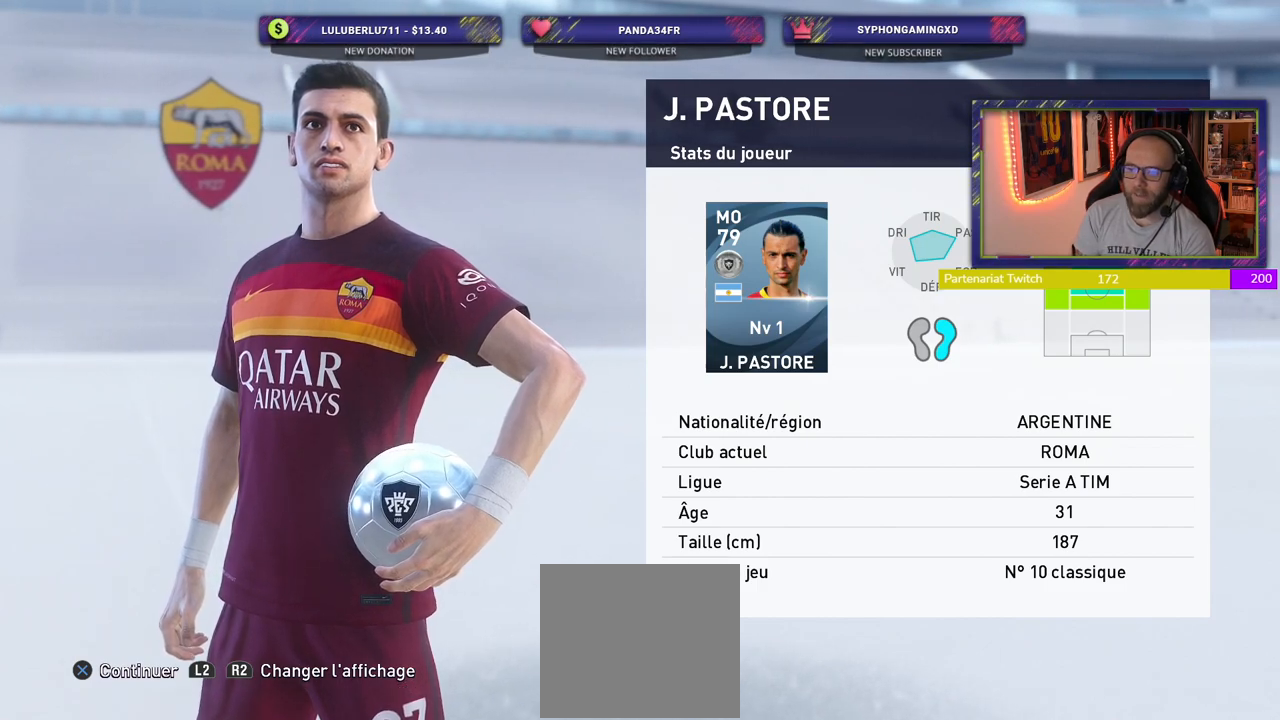
Gameplay with a controller (PlayStation layout); each line is a JSON object with the inputs held at the frame after it. "events" lists button and stick changes between this image and that frame as [ms after this image, input, new state], when the widget could be followed in between.
{"buttons": [], "left_stick": "center", "right_stick": "center", "events": [[220, "CROSS", "down"], [460, "CROSS", "up"]]}
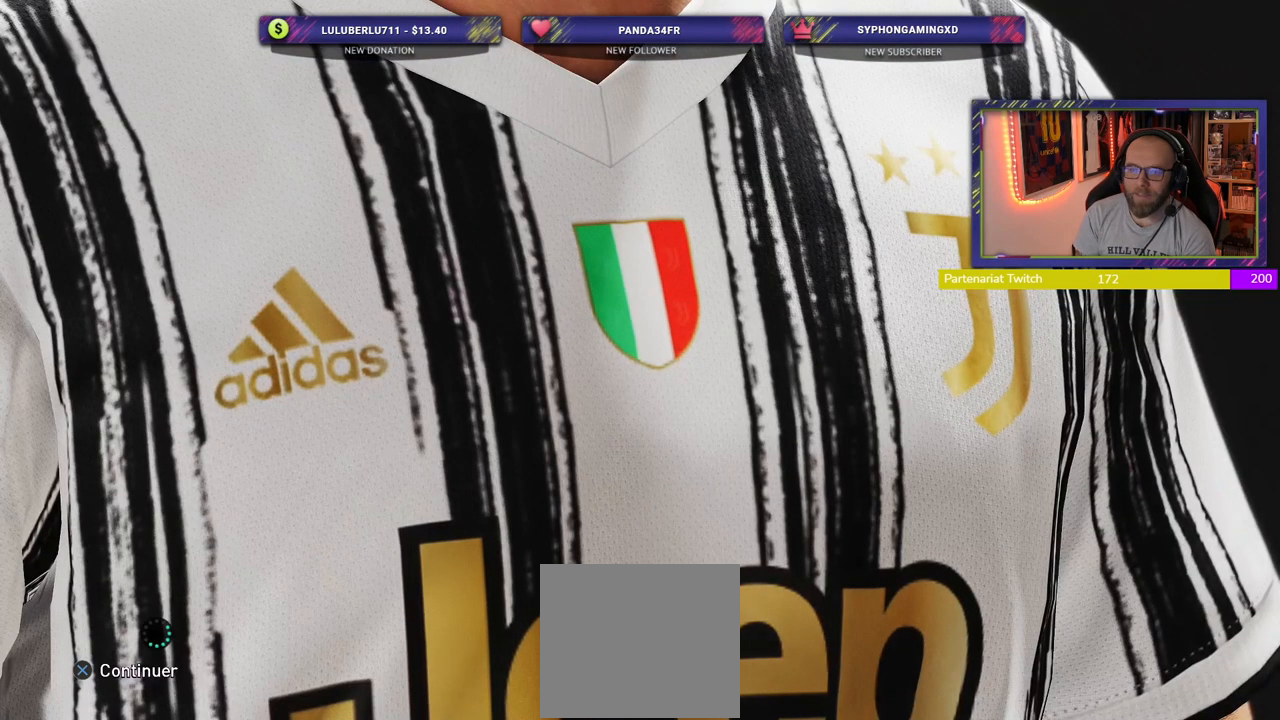
{"buttons": [], "left_stick": "center", "right_stick": "center", "events": [[120, "CROSS", "down"], [300, "CROSS", "up"]]}
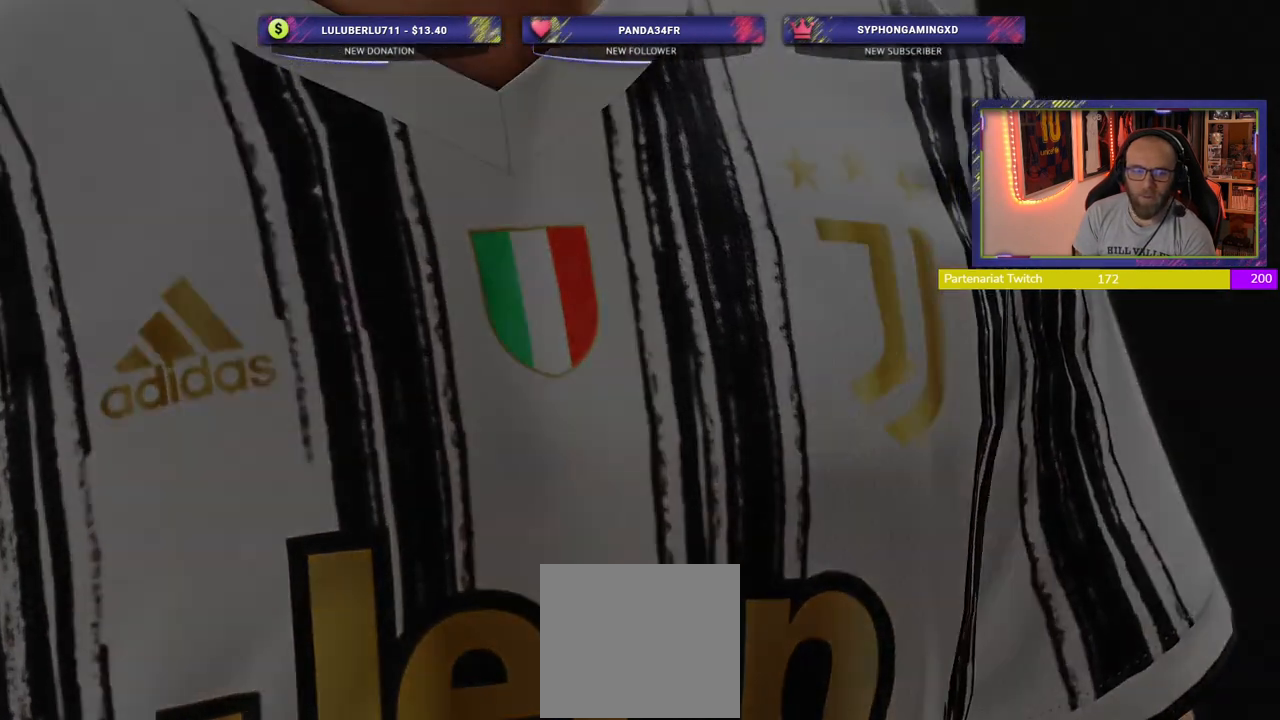
{"buttons": [], "left_stick": "center", "right_stick": "center", "events": []}
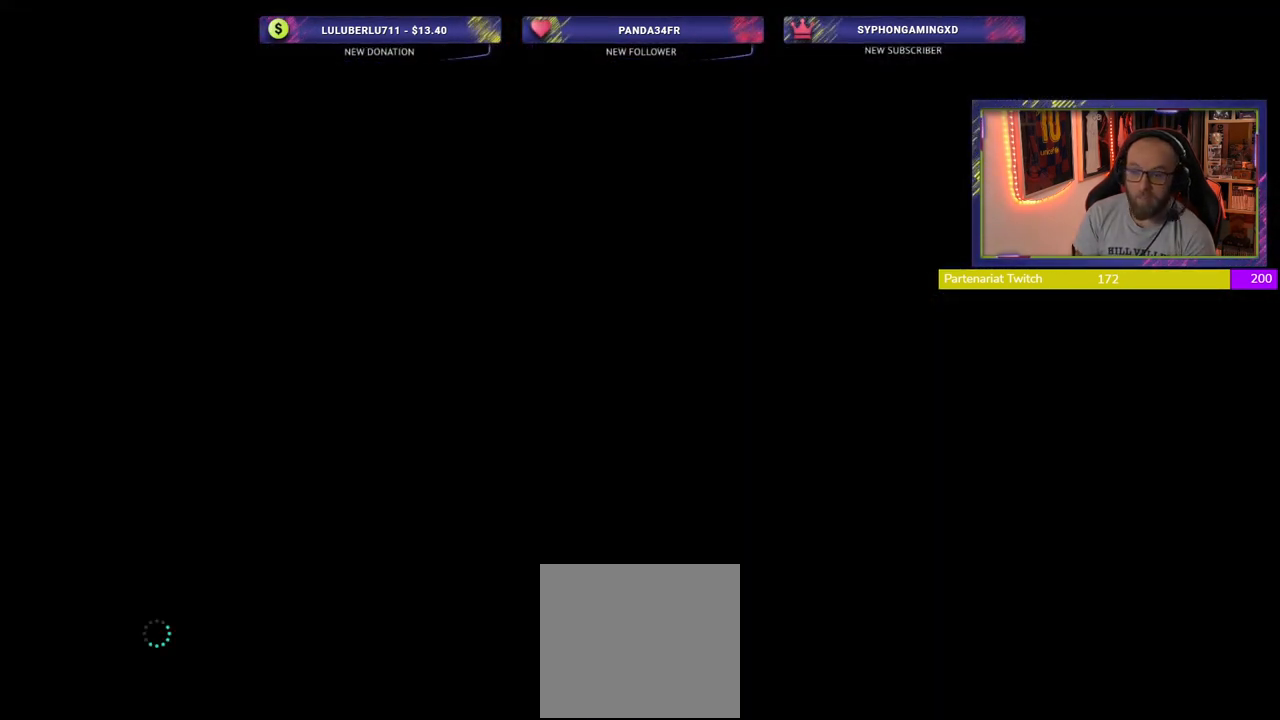
{"buttons": [], "left_stick": "center", "right_stick": "center", "events": []}
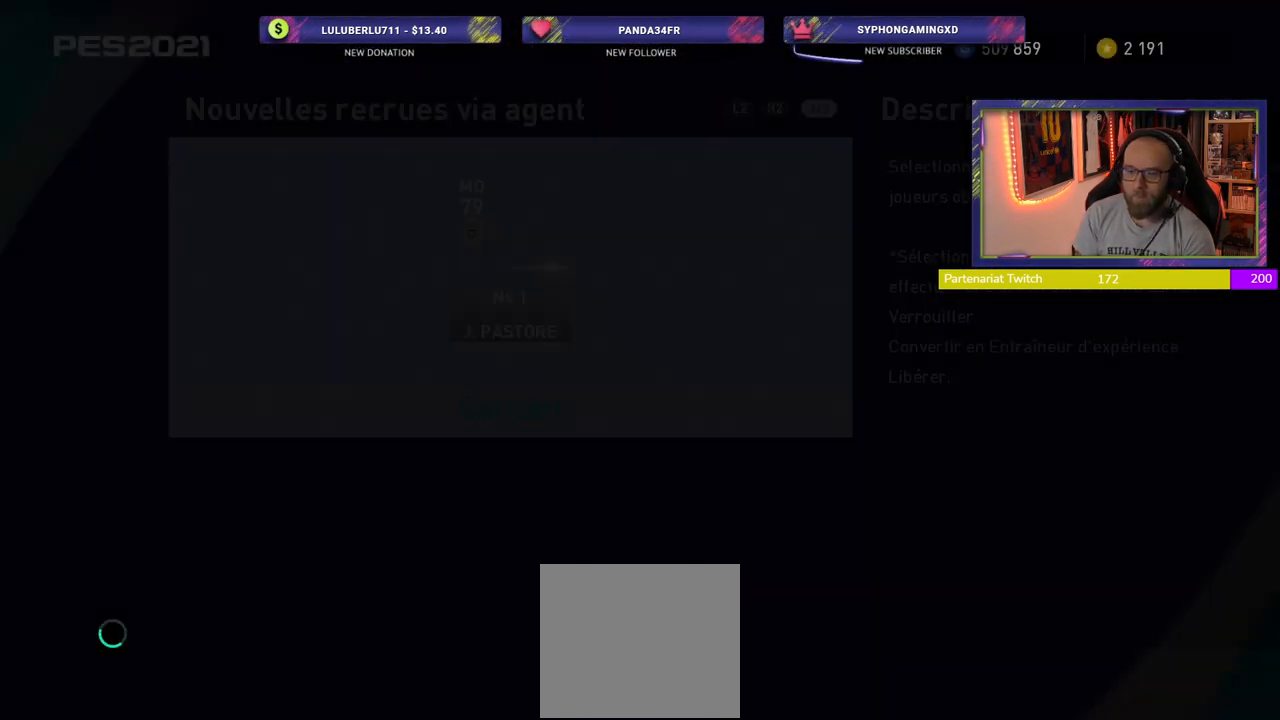
{"buttons": [], "left_stick": "center", "right_stick": "center", "events": []}
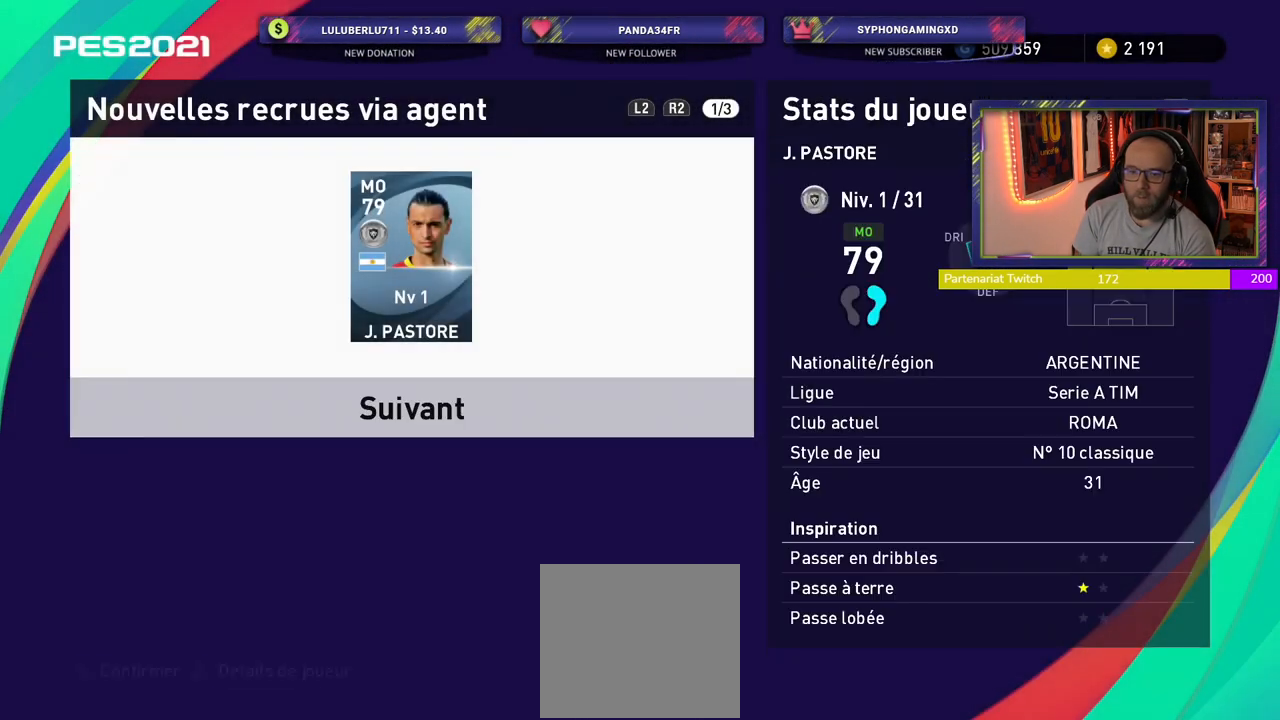
{"buttons": [], "left_stick": "center", "right_stick": "center", "events": [[200, "CROSS", "down"], [400, "CROSS", "up"]]}
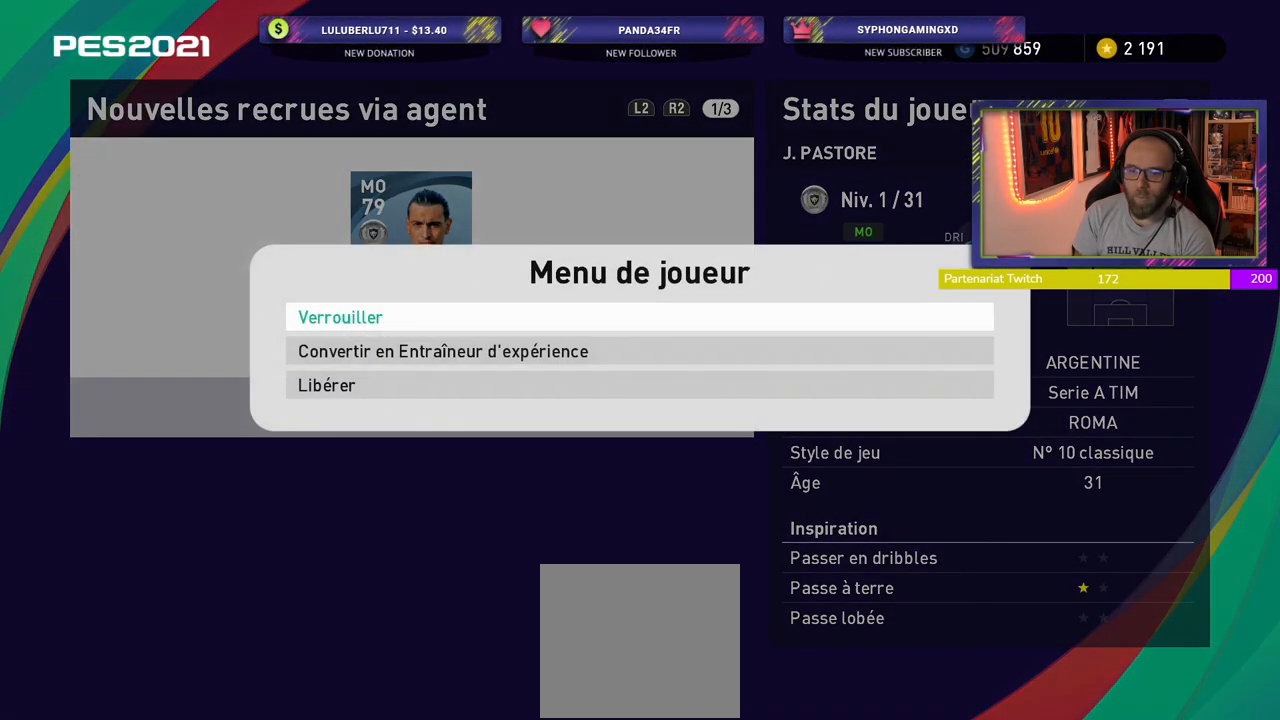
{"buttons": [], "left_stick": "center", "right_stick": "center", "events": [[80, "CROSS", "down"], [220, "CROSS", "up"]]}
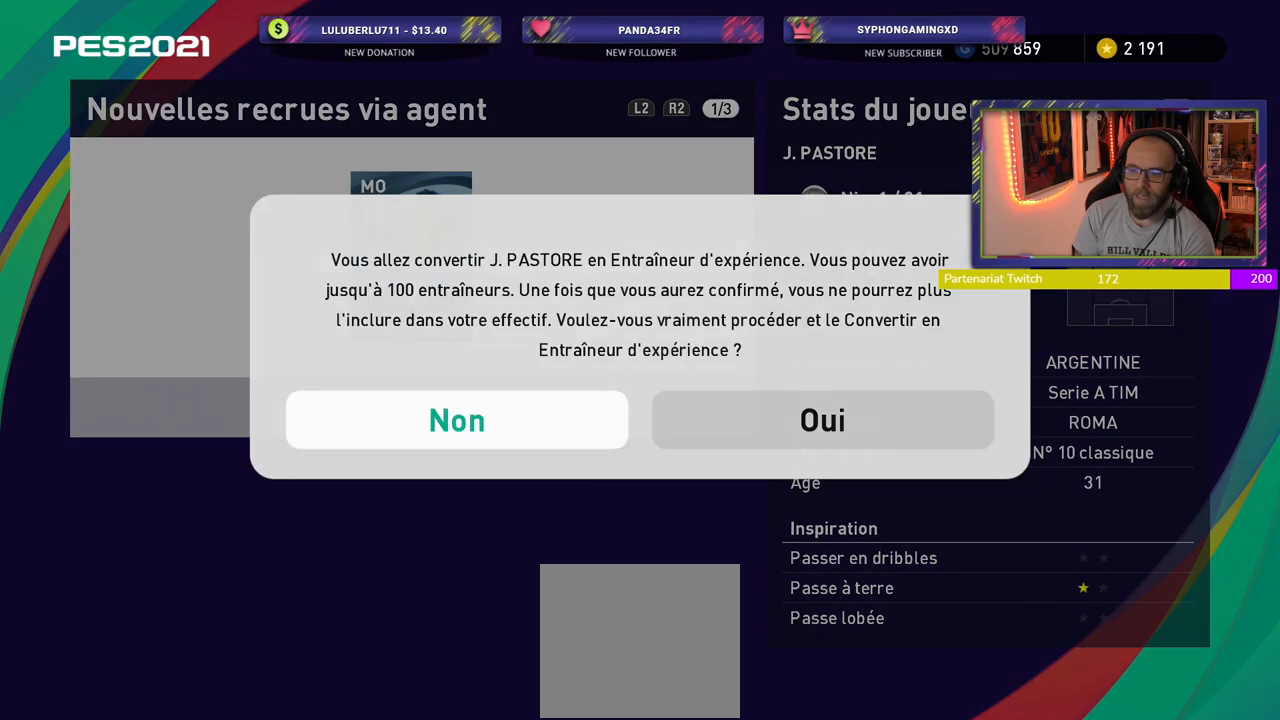
{"buttons": [], "left_stick": "center", "right_stick": "center", "events": [[200, "CROSS", "down"], [360, "CROSS", "up"]]}
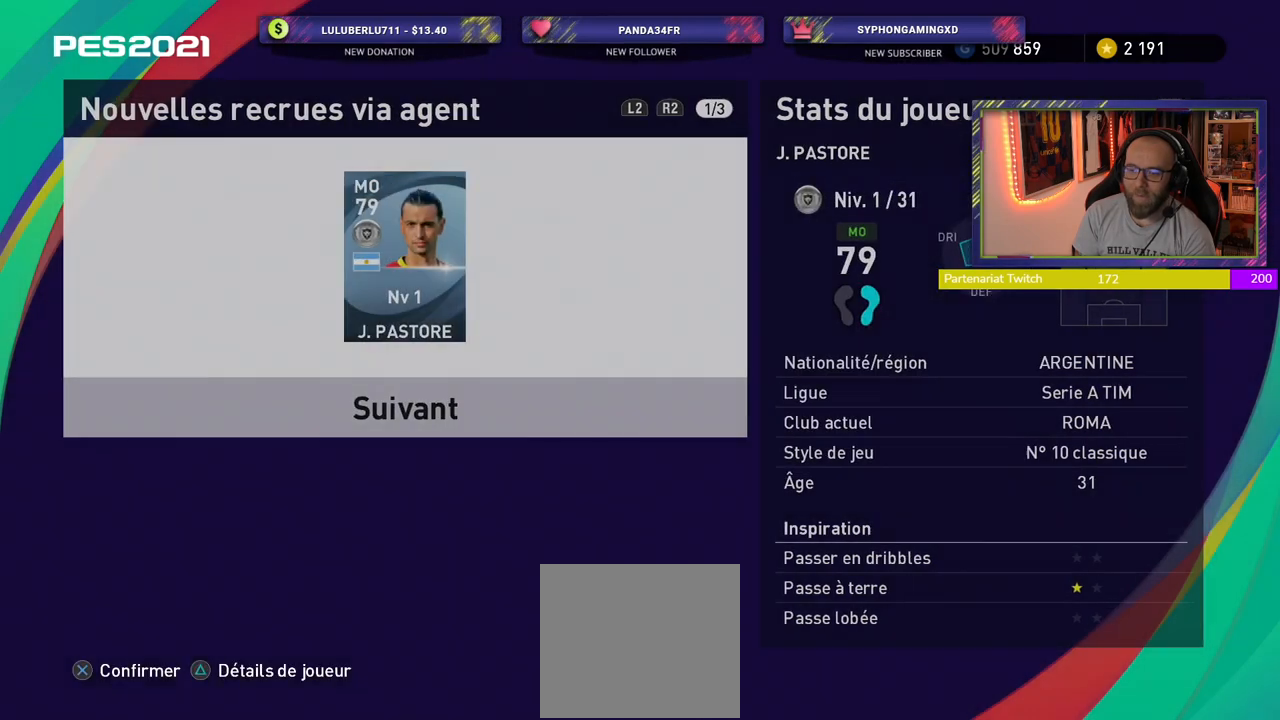
{"buttons": [], "left_stick": "center", "right_stick": "center", "events": []}
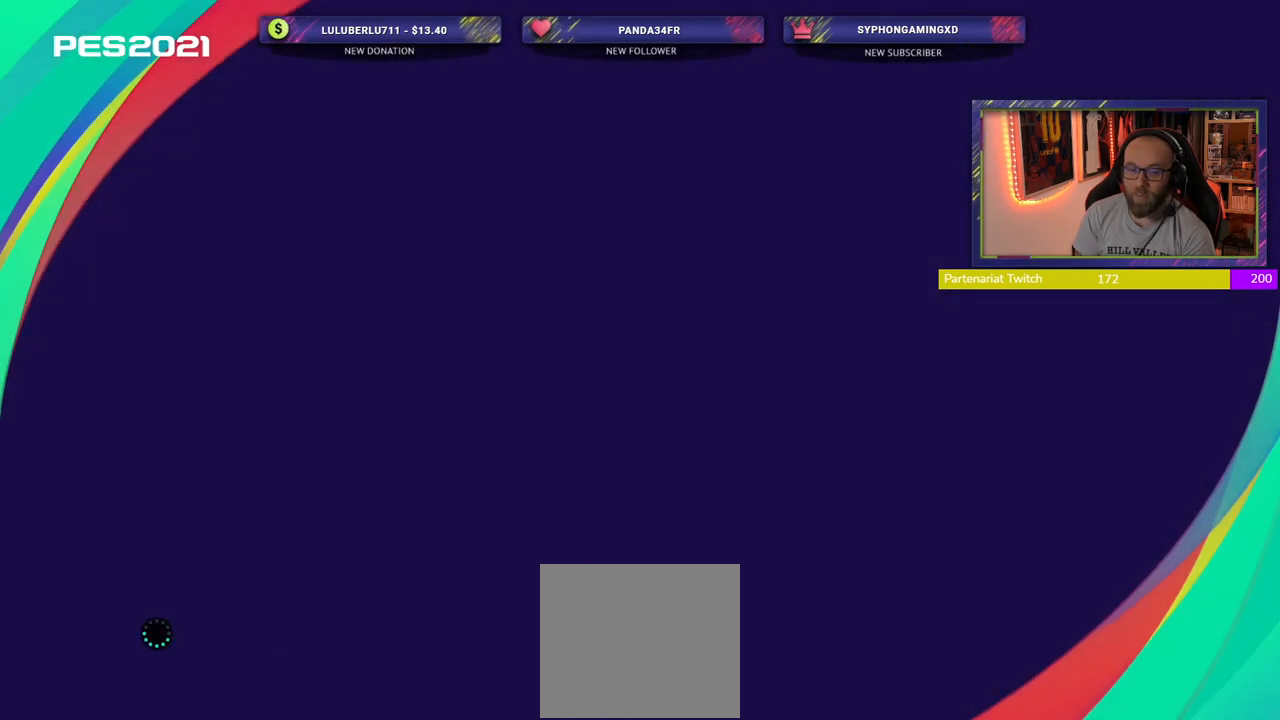
{"buttons": [], "left_stick": "center", "right_stick": "center", "events": []}
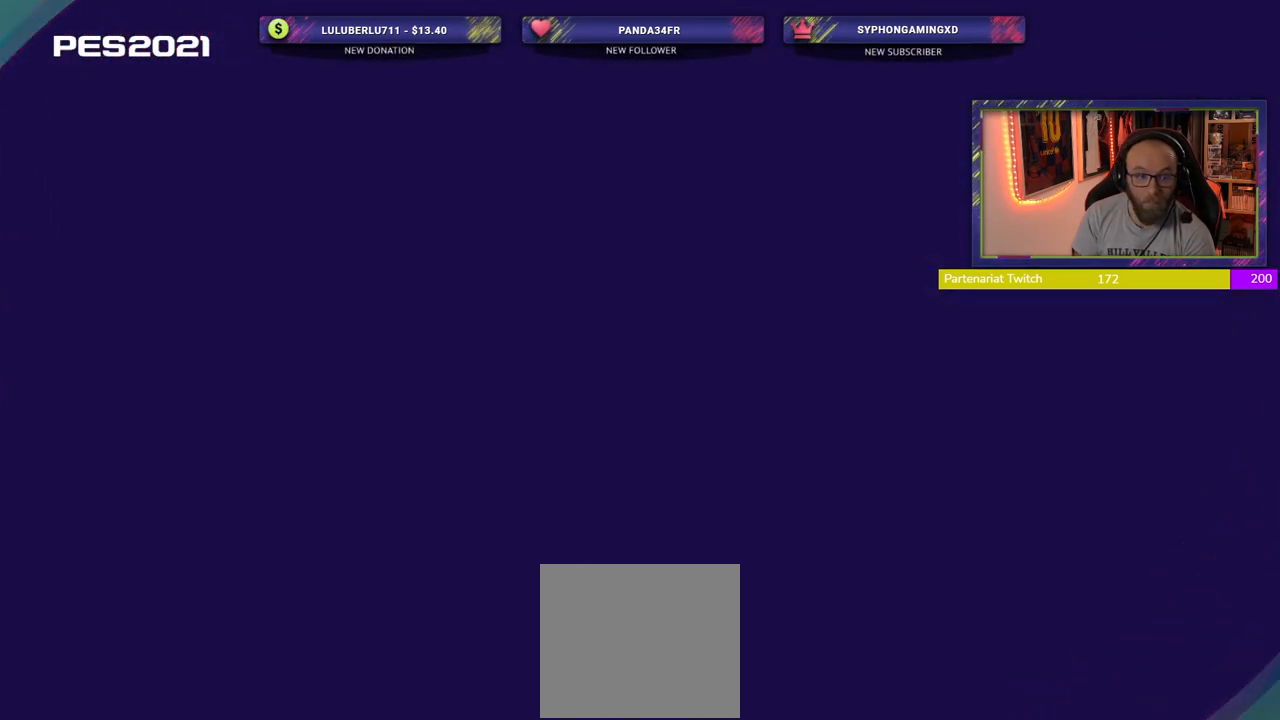
{"buttons": [], "left_stick": "center", "right_stick": "center", "events": []}
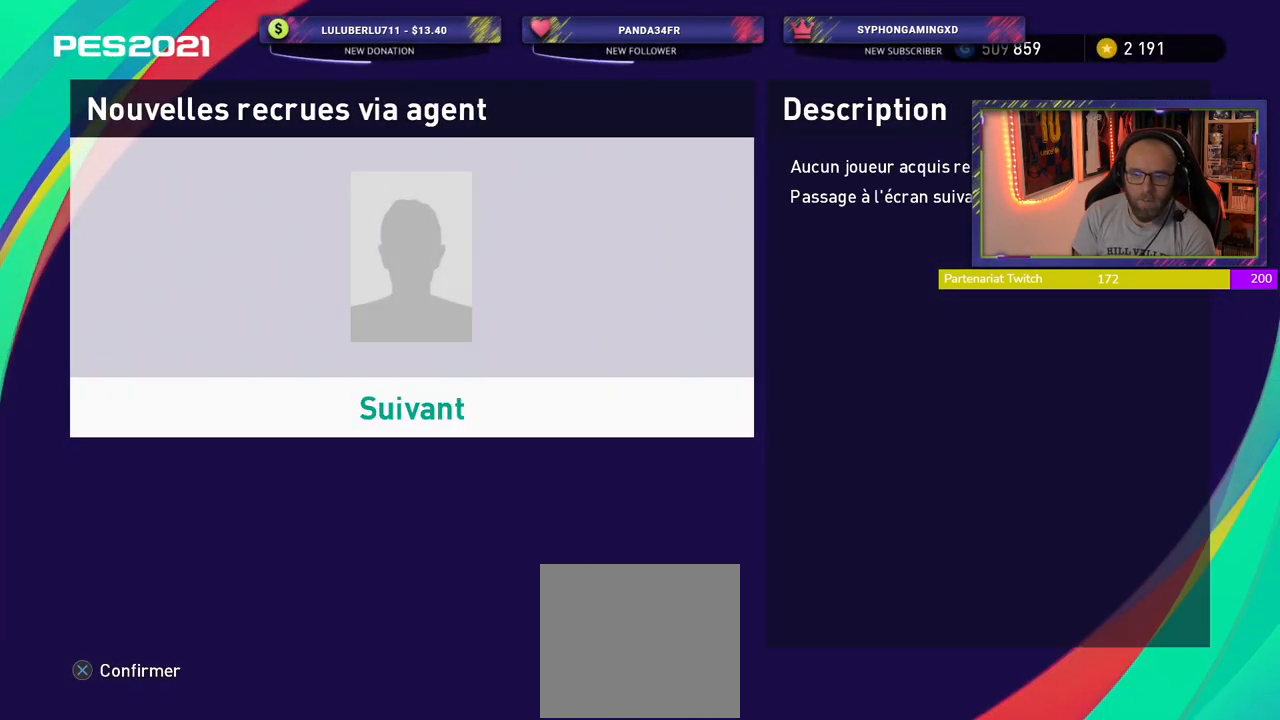
{"buttons": [], "left_stick": "center", "right_stick": "center", "events": [[60, "CROSS", "down"], [260, "CROSS", "up"]]}
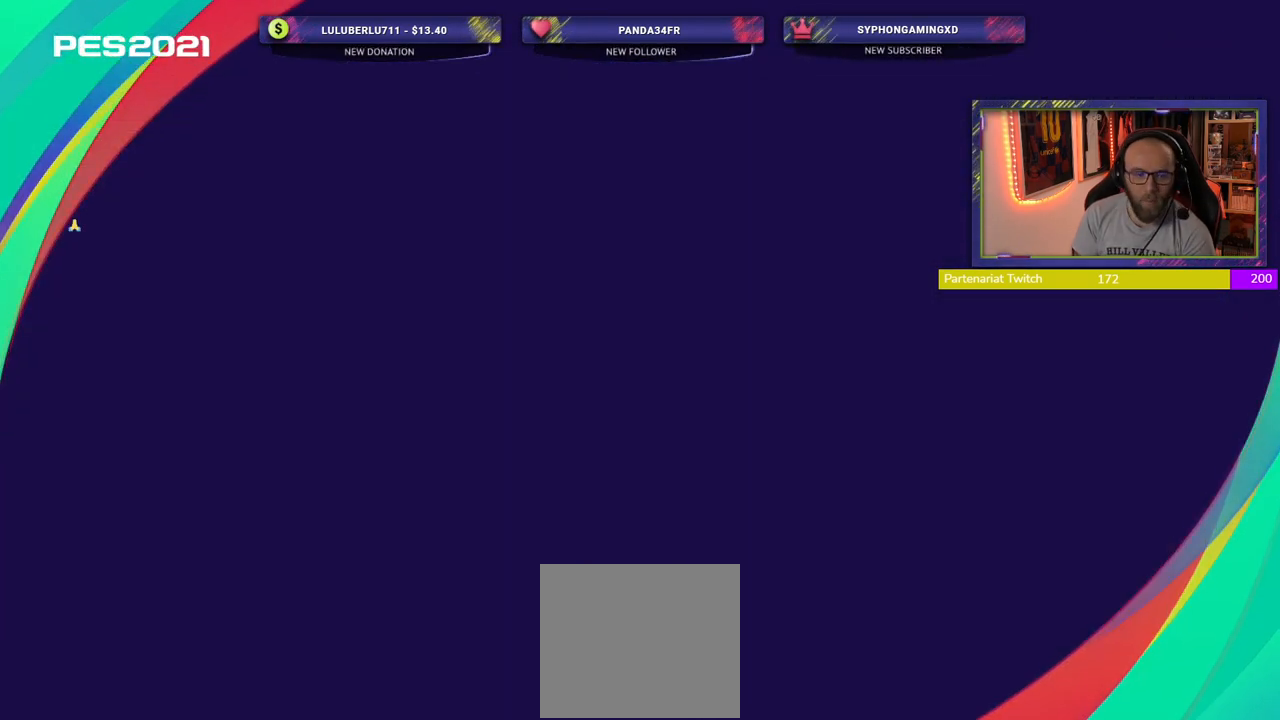
{"buttons": [], "left_stick": "center", "right_stick": "center", "events": []}
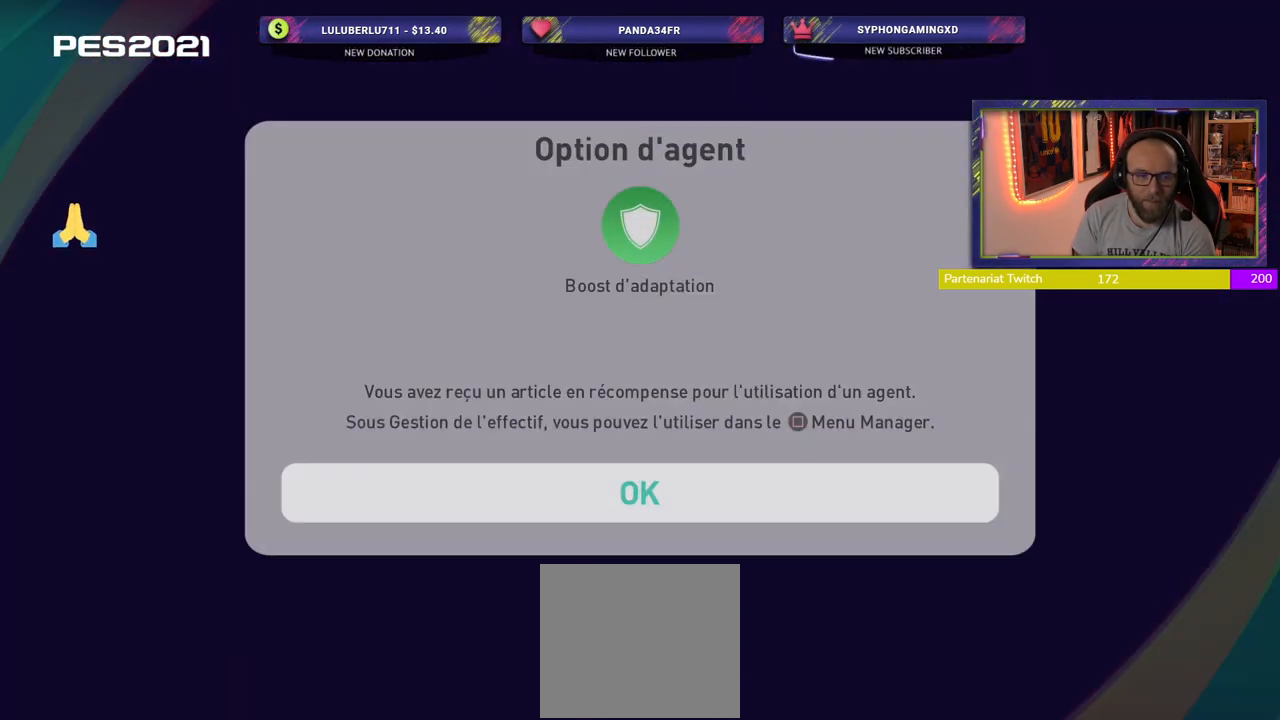
{"buttons": [], "left_stick": "center", "right_stick": "center", "events": []}
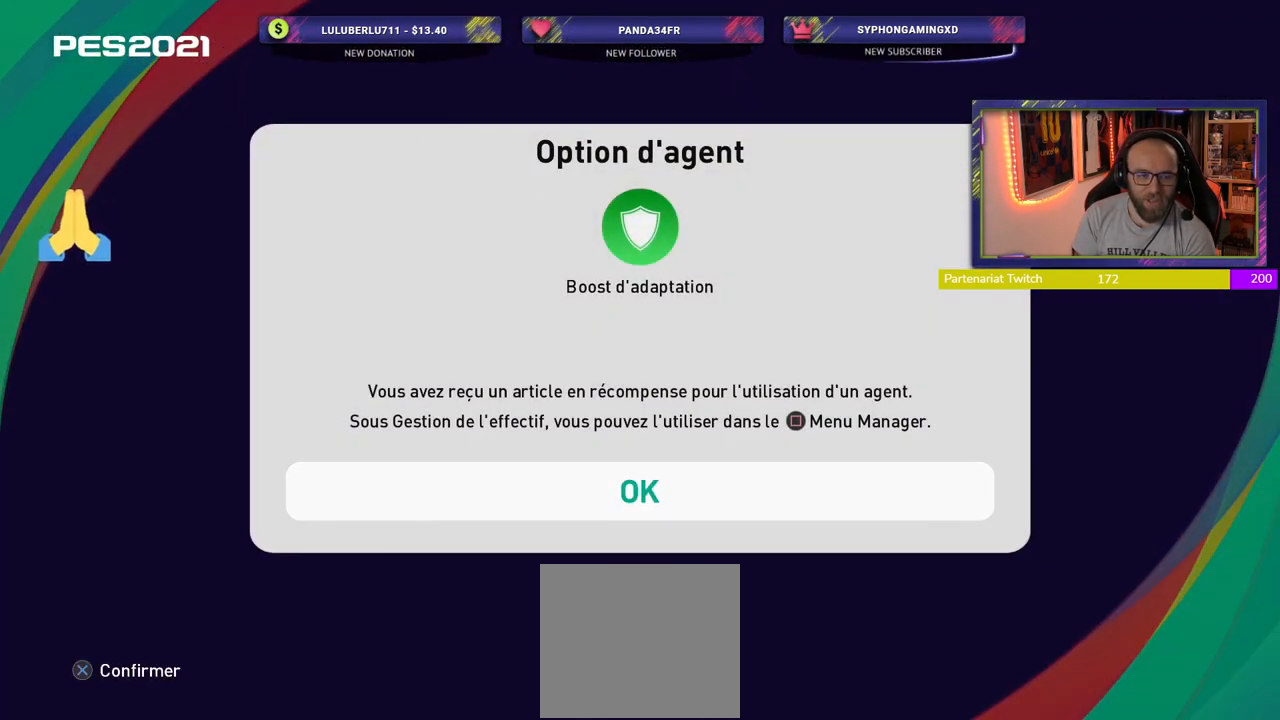
{"buttons": [], "left_stick": "center", "right_stick": "center", "events": []}
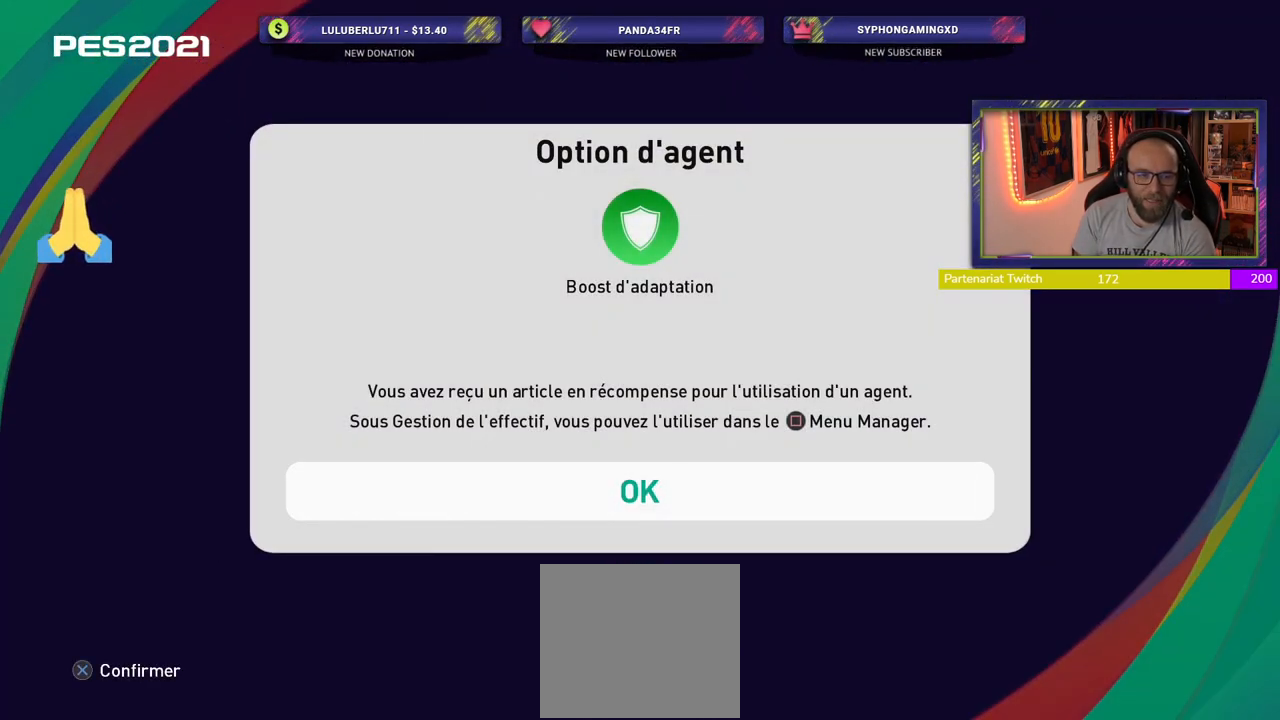
{"buttons": [], "left_stick": "center", "right_stick": "center", "events": [[80, "CROSS", "down"], [200, "CROSS", "up"]]}
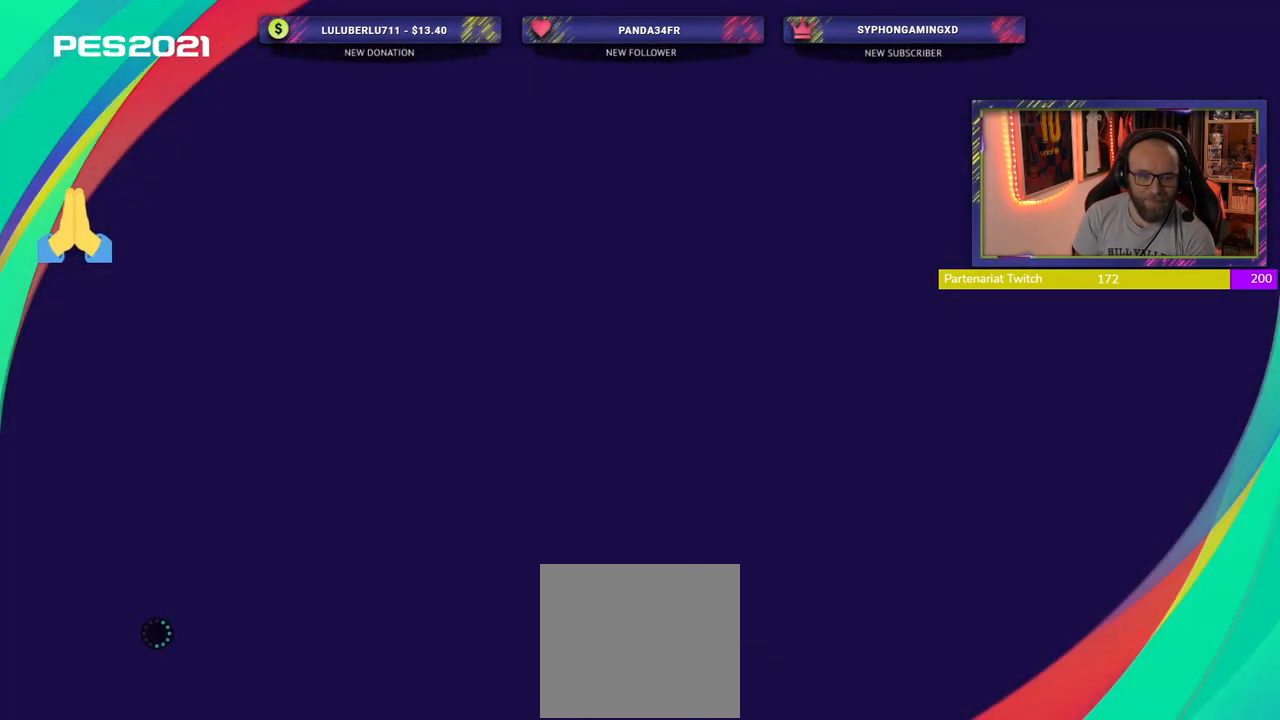
{"buttons": ["TOUCHPAD"], "left_stick": "center", "right_stick": "center", "events": [[160, "TOUCHPAD", "down"]]}